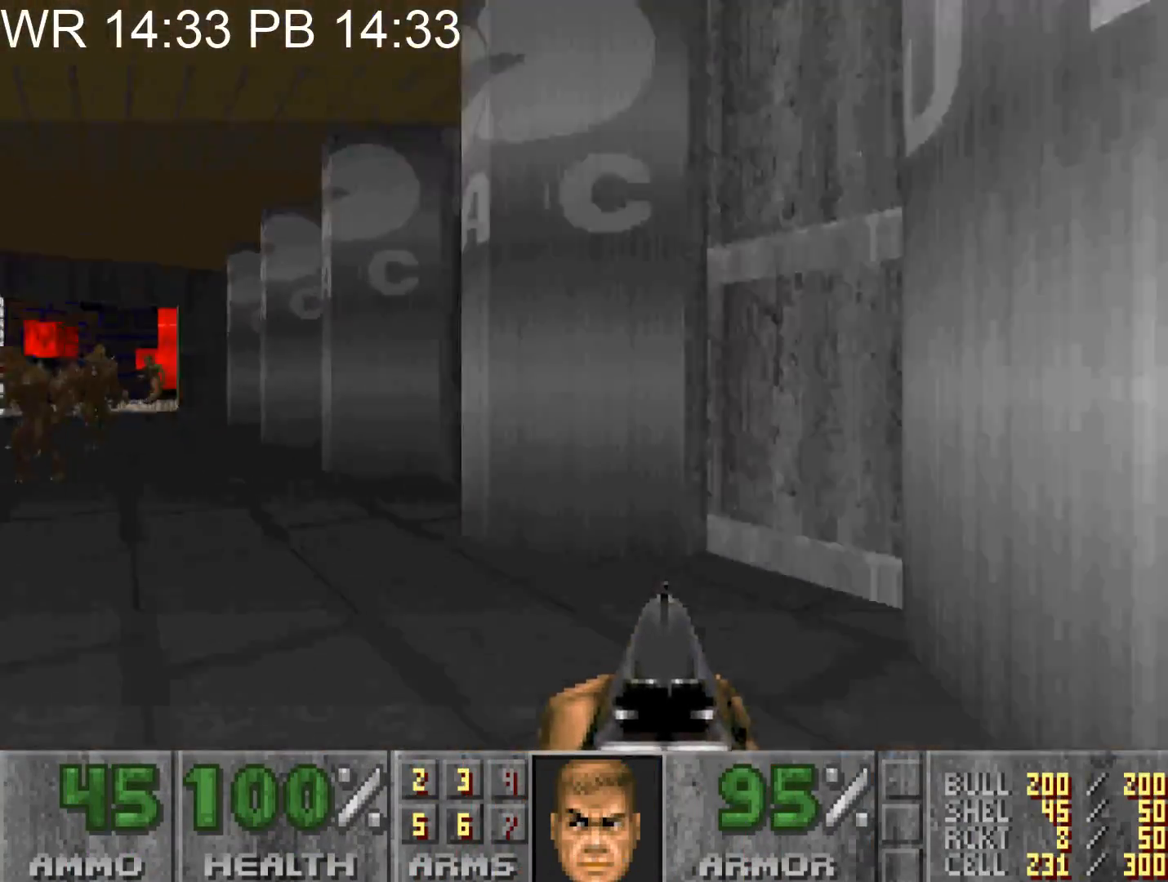
Gameplay with keyboard and mouse; each line is a JSON object with the keys and mouse buttons held at the frame after it. "events" lists presses ("down") and releases ("up") of "1", "2", "3", "4", "5", "6", "7", "a", "alt", "c", "caps_lock", "ctrl", "d", "e", "f", "g", "q", "r", "s", "shift", "space", "t", "tab", "v", "w", "x", "z", "mouse_left" and "mouse_right" between this image and that frame as [ms after this image, input, new state], when the widget could be followed in between. "mouse_left", "mouse_right" = the "left", "right" buttons of the "mouse" list. No other keys are recorded. Not read: mouse_move.
{"keys": ["w"], "mouse": [], "events": [[483, "a", "up"]]}
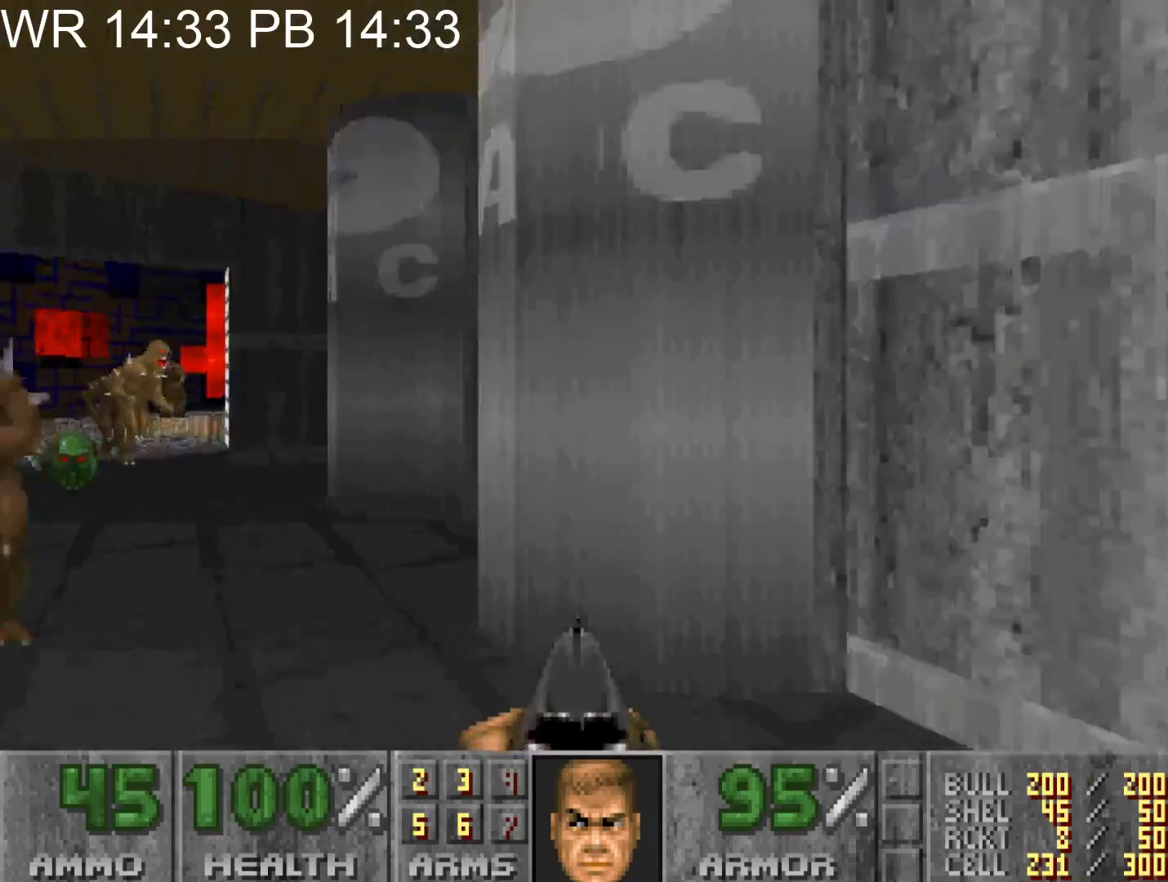
{"keys": ["a", "w"], "mouse": [], "events": [[117, "a", "down"], [250, "mouse_left", "down"], [450, "mouse_left", "up"]]}
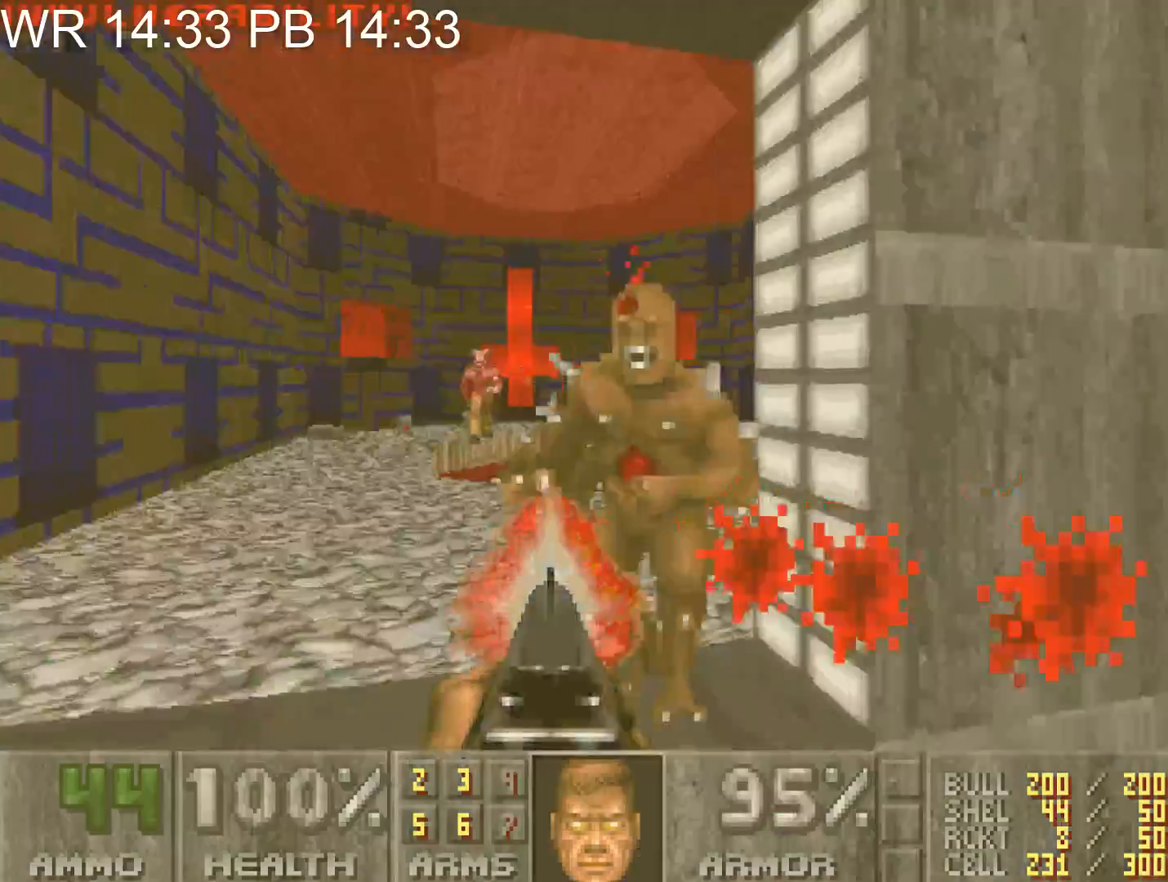
{"keys": ["d", "w"], "mouse": [], "events": [[133, "a", "up"], [267, "d", "down"]]}
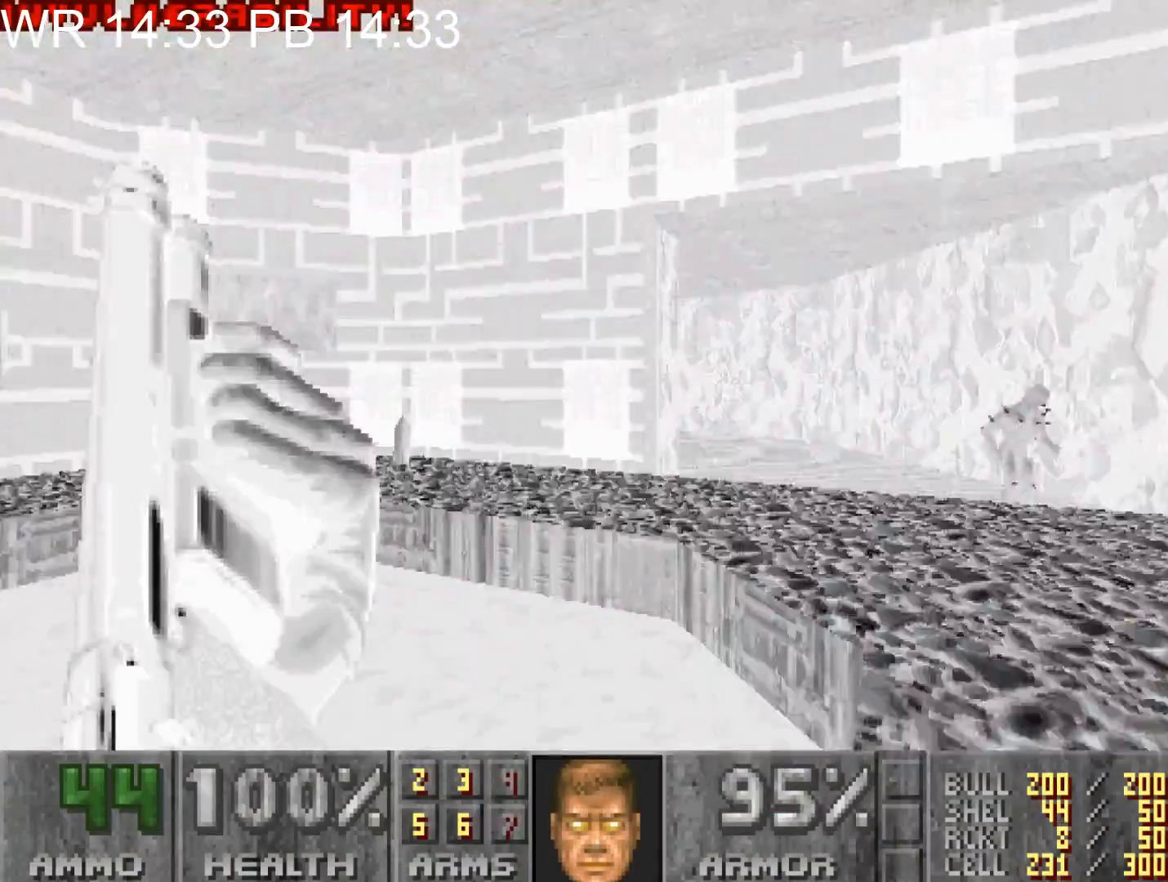
{"keys": ["d", "w"], "mouse": [], "events": []}
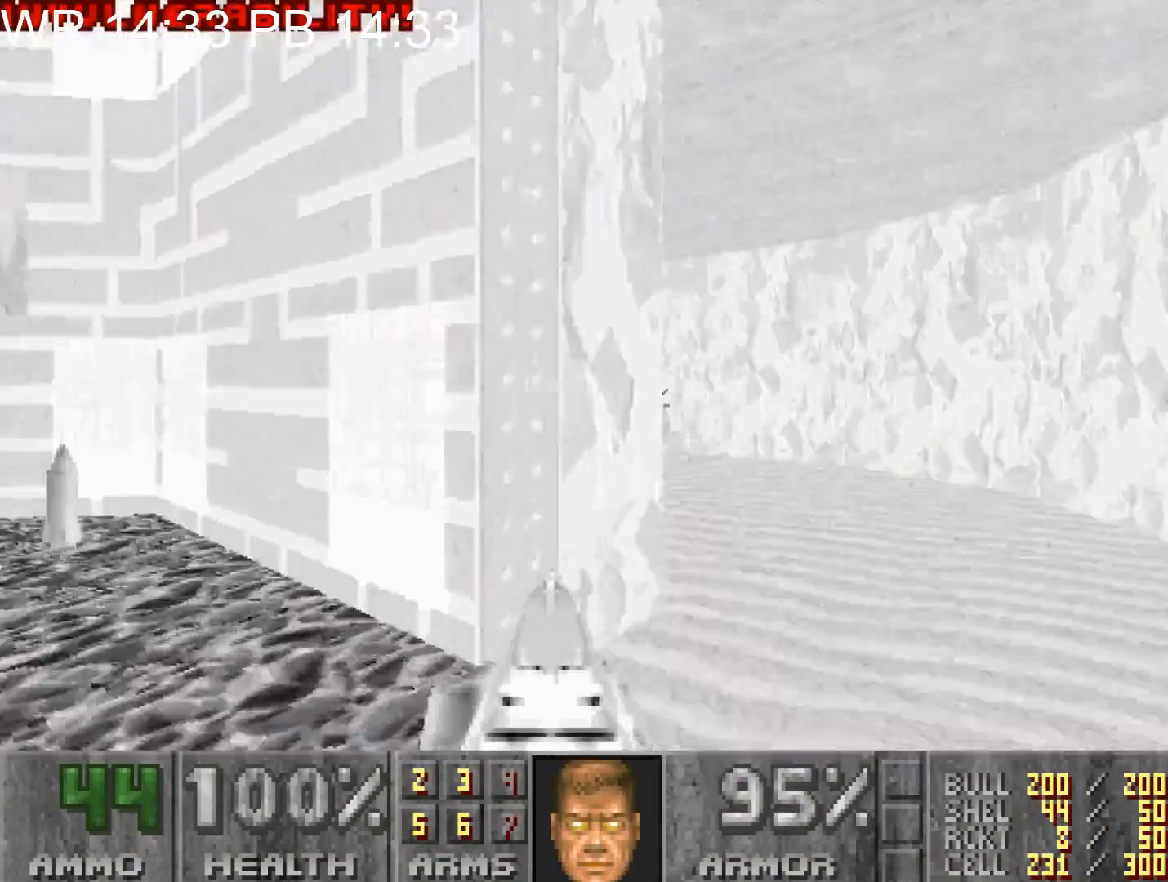
{"keys": ["d", "w"], "mouse": ["left"], "events": [[217, "a", "down"], [217, "d", "up"], [250, "mouse_left", "down"], [350, "a", "up"], [450, "d", "down"]]}
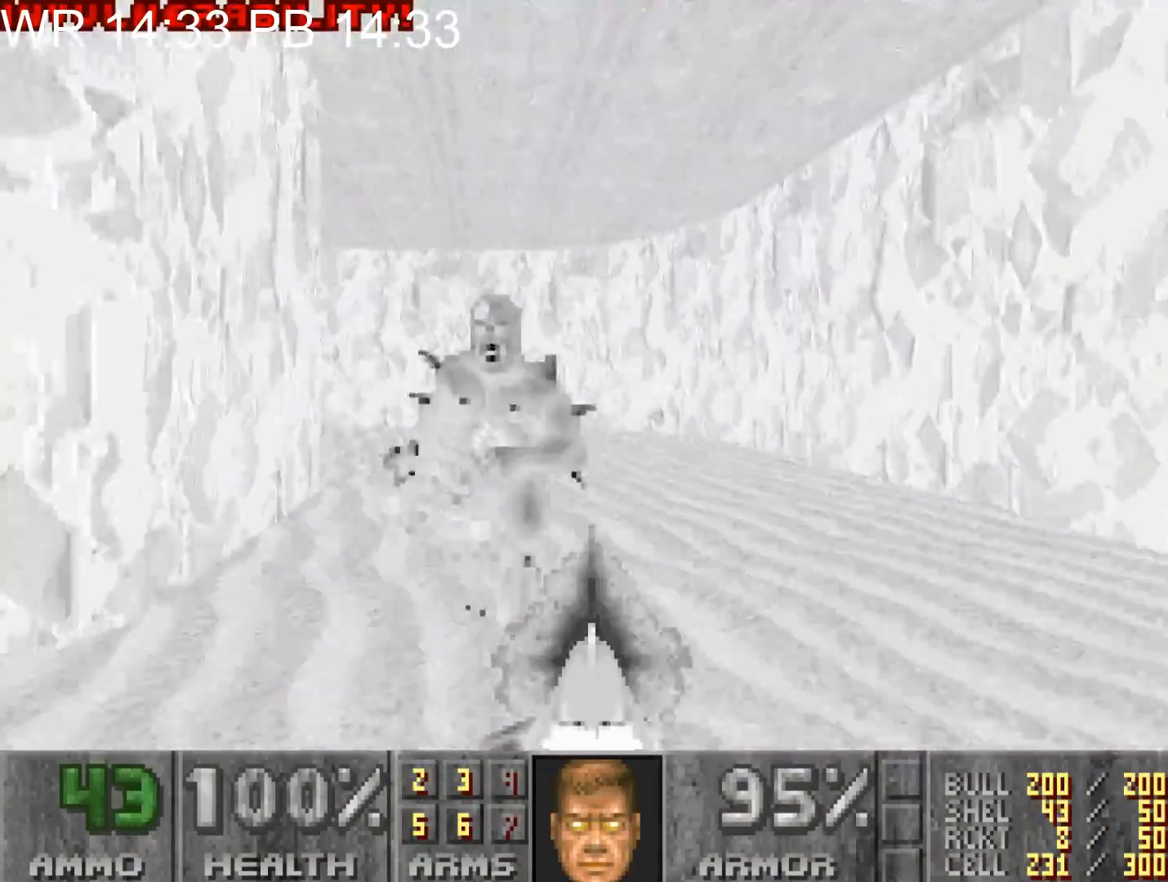
{"keys": ["5", "a", "w"], "mouse": [], "events": [[33, "mouse_left", "up"], [83, "d", "up"], [133, "a", "down"], [267, "5", "down"], [367, "5", "up"], [467, "5", "down"]]}
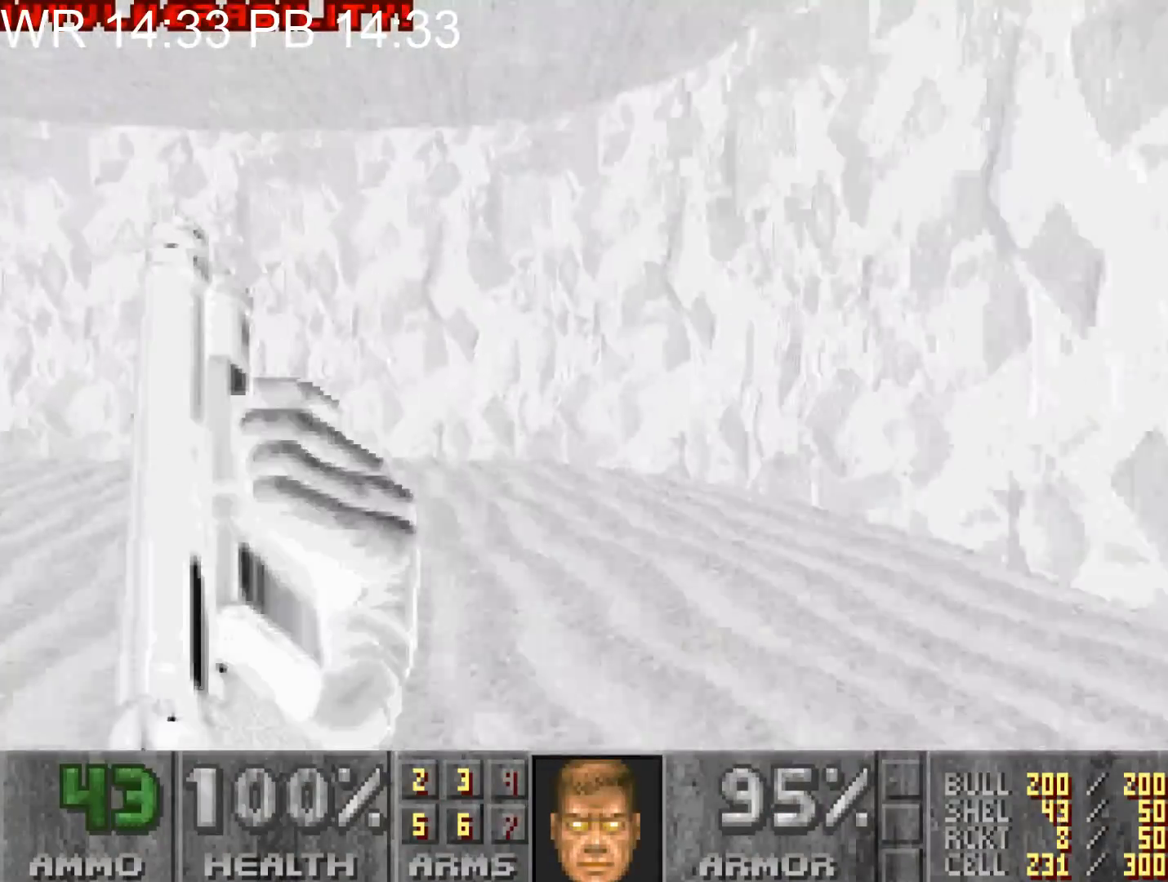
{"keys": ["a", "w"], "mouse": [], "events": [[50, "5", "up"], [100, "5", "down"], [150, "5", "up"], [250, "5", "down"], [283, "5", "up"], [383, "5", "down"], [433, "5", "up"]]}
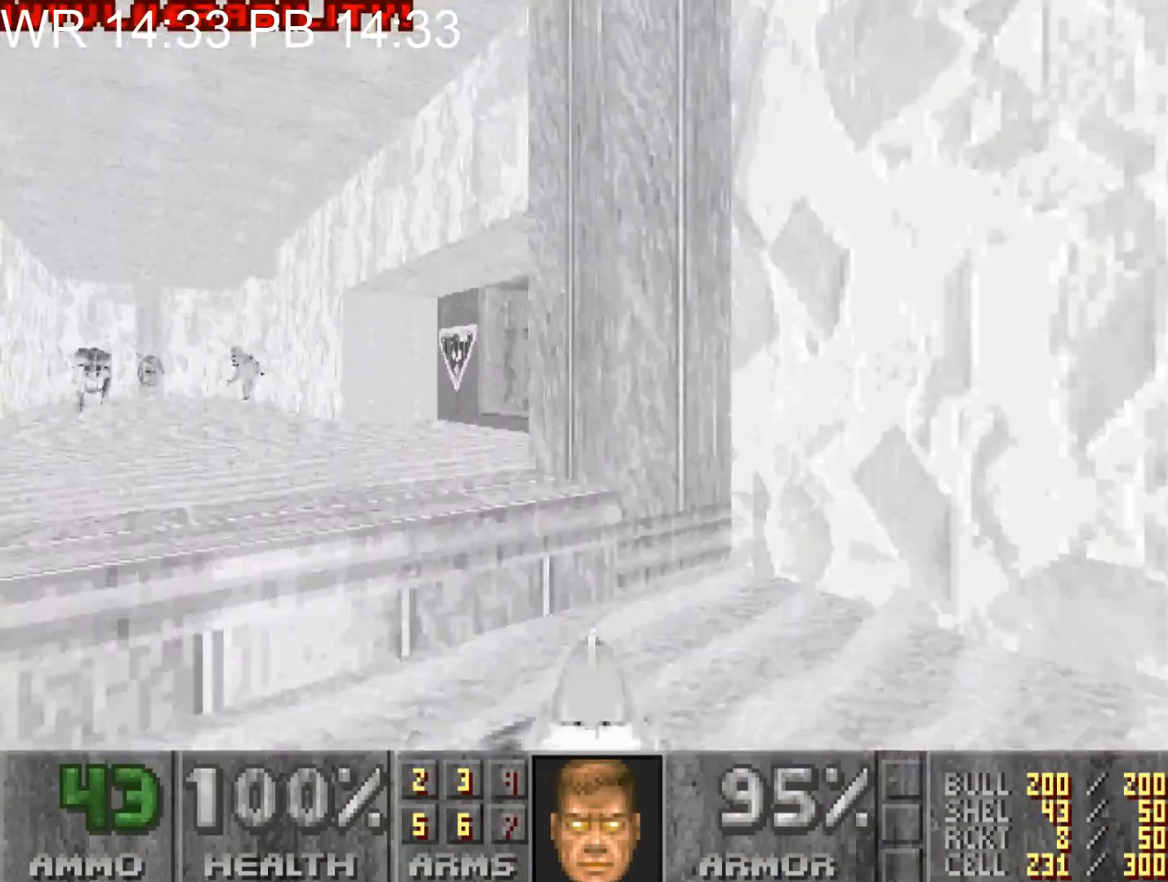
{"keys": ["w"], "mouse": ["left"], "events": [[17, "5", "down"], [67, "5", "up"], [300, "a", "up"], [300, "d", "down"], [350, "w", "up"], [433, "w", "down"], [483, "d", "up"], [483, "mouse_left", "down"]]}
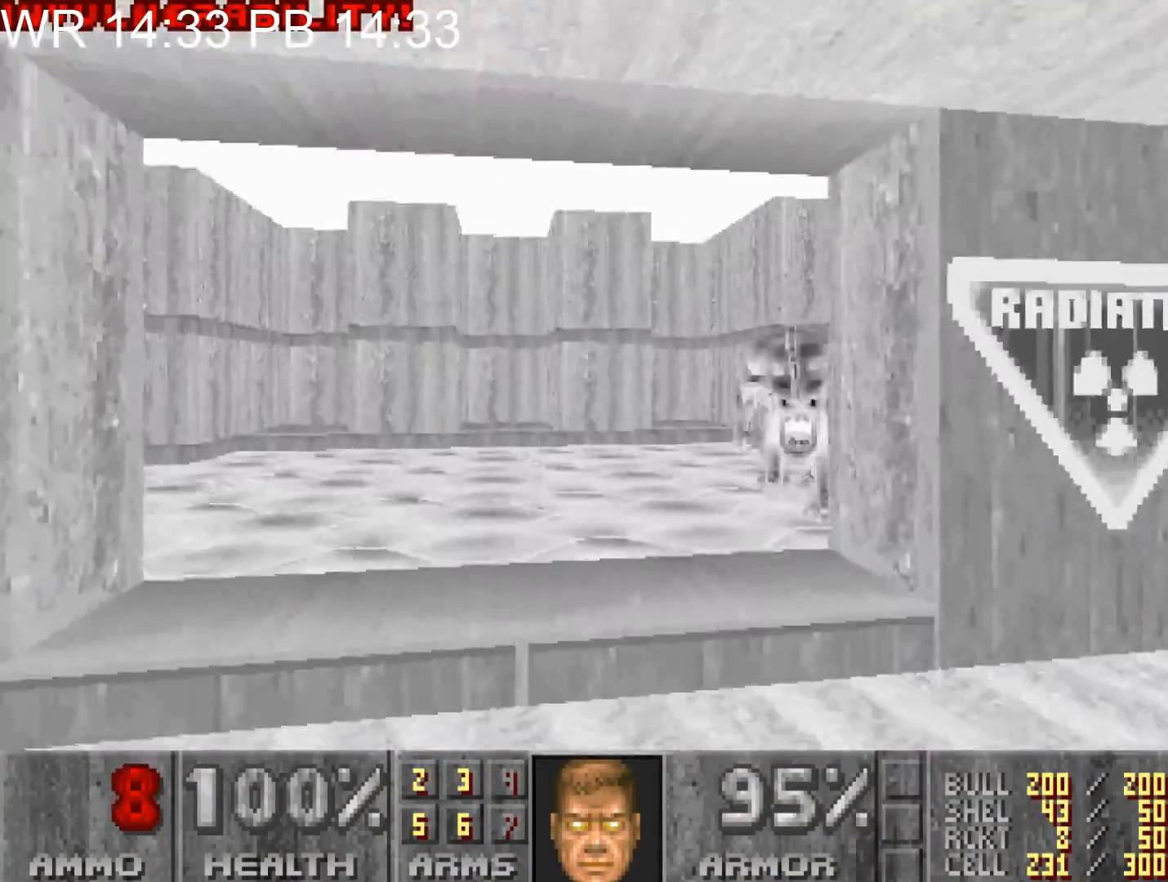
{"keys": [], "mouse": ["left"], "events": [[133, "mouse_left", "up"], [183, "mouse_left", "down"], [250, "mouse_left", "up"], [267, "w", "up"], [317, "mouse_left", "down"], [400, "s", "down"], [417, "mouse_left", "up"], [467, "mouse_left", "down"], [467, "s", "up"]]}
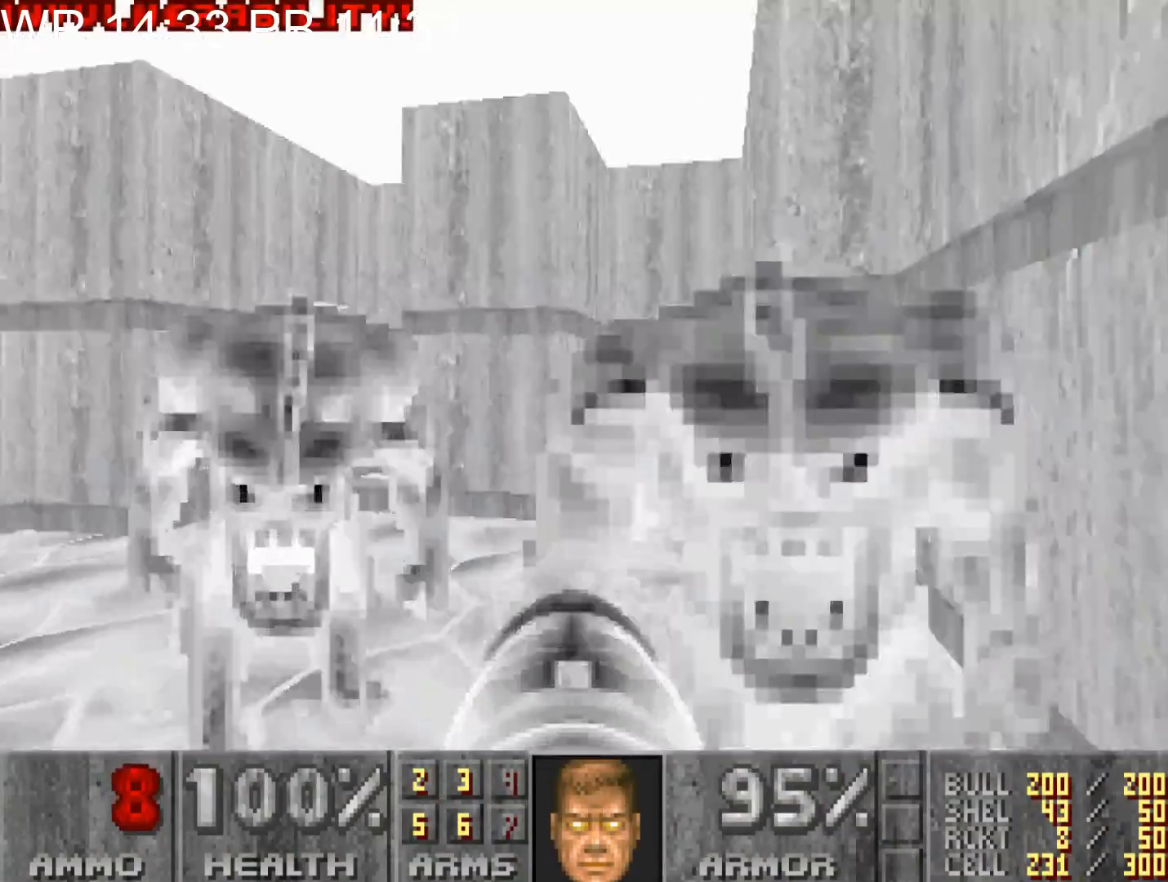
{"keys": ["d"], "mouse": ["left"], "events": [[50, "mouse_left", "up"], [50, "w", "down"], [100, "mouse_left", "down"], [100, "w", "up"], [200, "a", "down"], [200, "mouse_left", "up"], [200, "s", "down"], [233, "a", "up"], [333, "s", "up"], [433, "mouse_left", "down"], [433, "w", "down"], [483, "d", "down"], [483, "w", "up"]]}
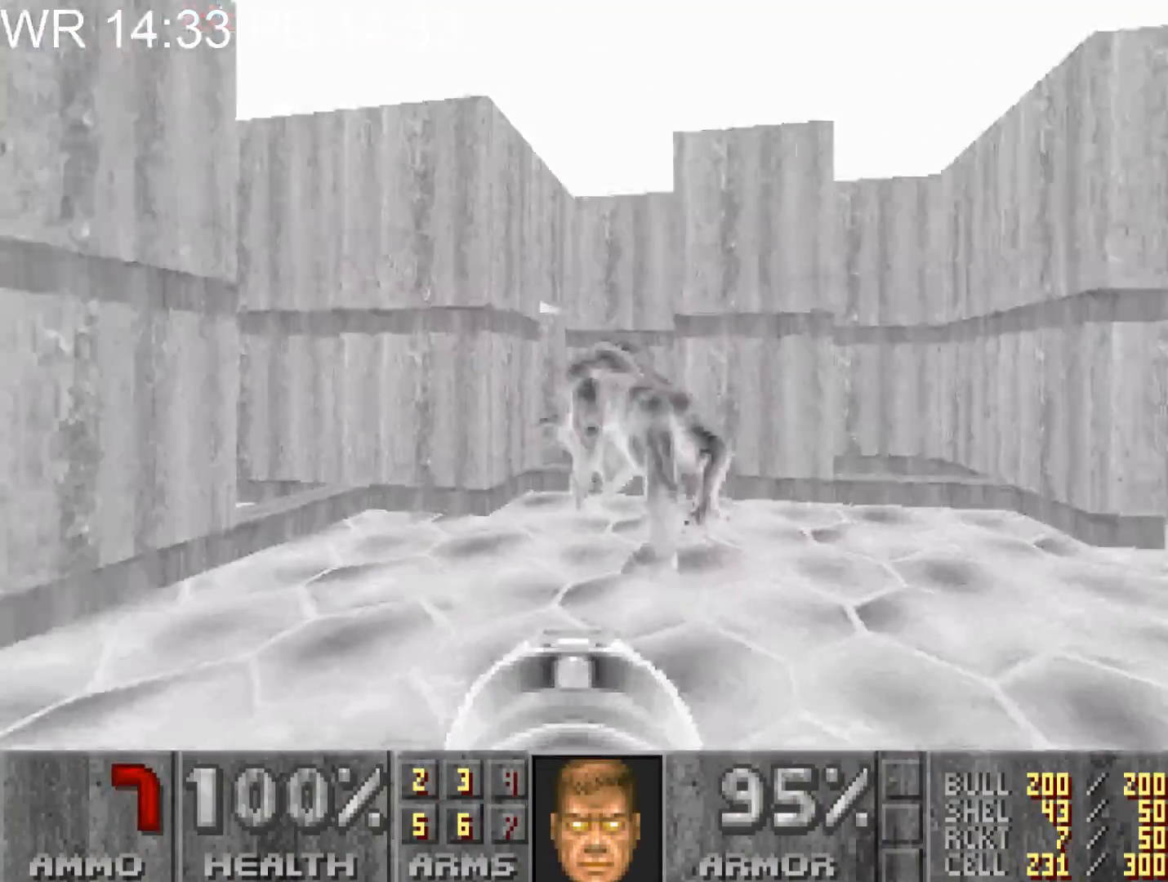
{"keys": ["d", "w"], "mouse": [], "events": [[17, "mouse_left", "up"], [67, "d", "up"], [67, "mouse_left", "down"], [167, "mouse_left", "up"], [167, "w", "down"], [250, "d", "down"], [250, "w", "up"], [450, "w", "down"]]}
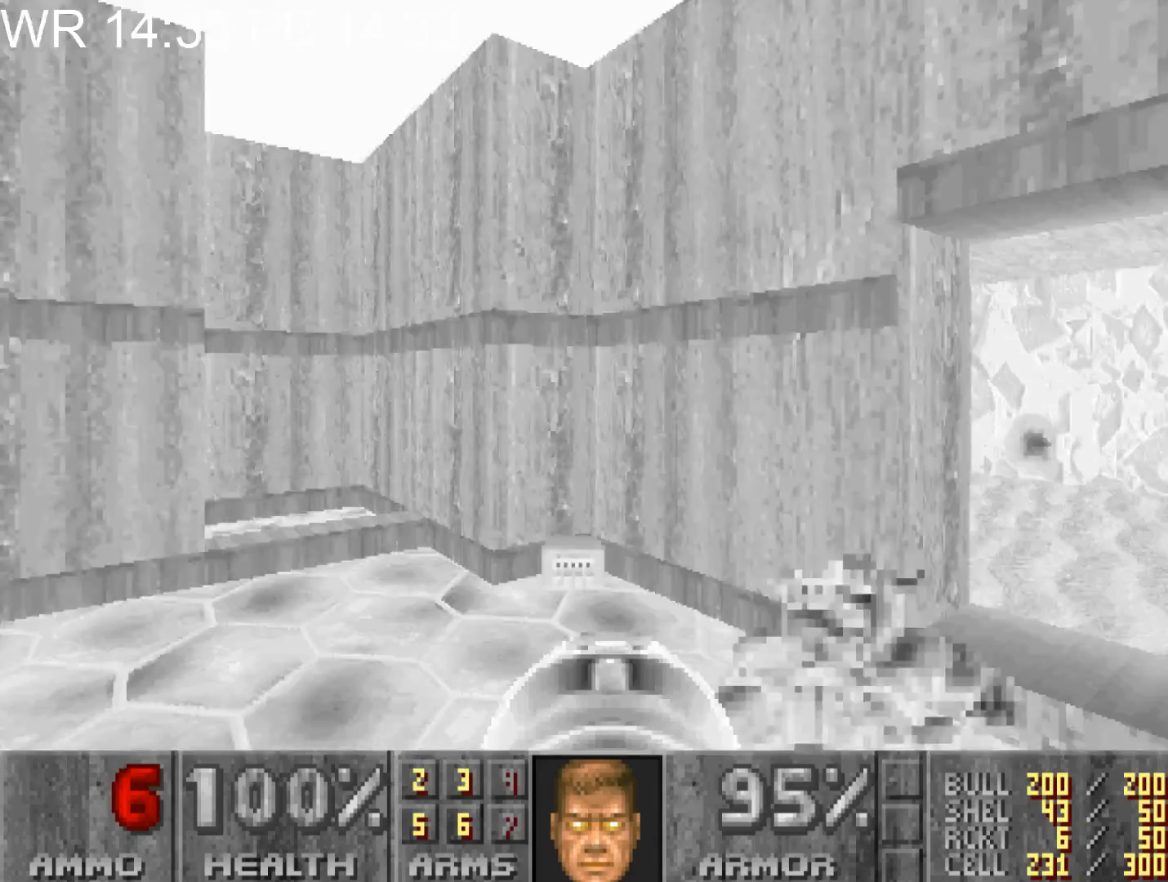
{"keys": ["d", "w"], "mouse": ["left"], "events": [[183, "d", "up"], [233, "a", "down"], [367, "a", "up"], [367, "d", "down"], [467, "mouse_left", "down"]]}
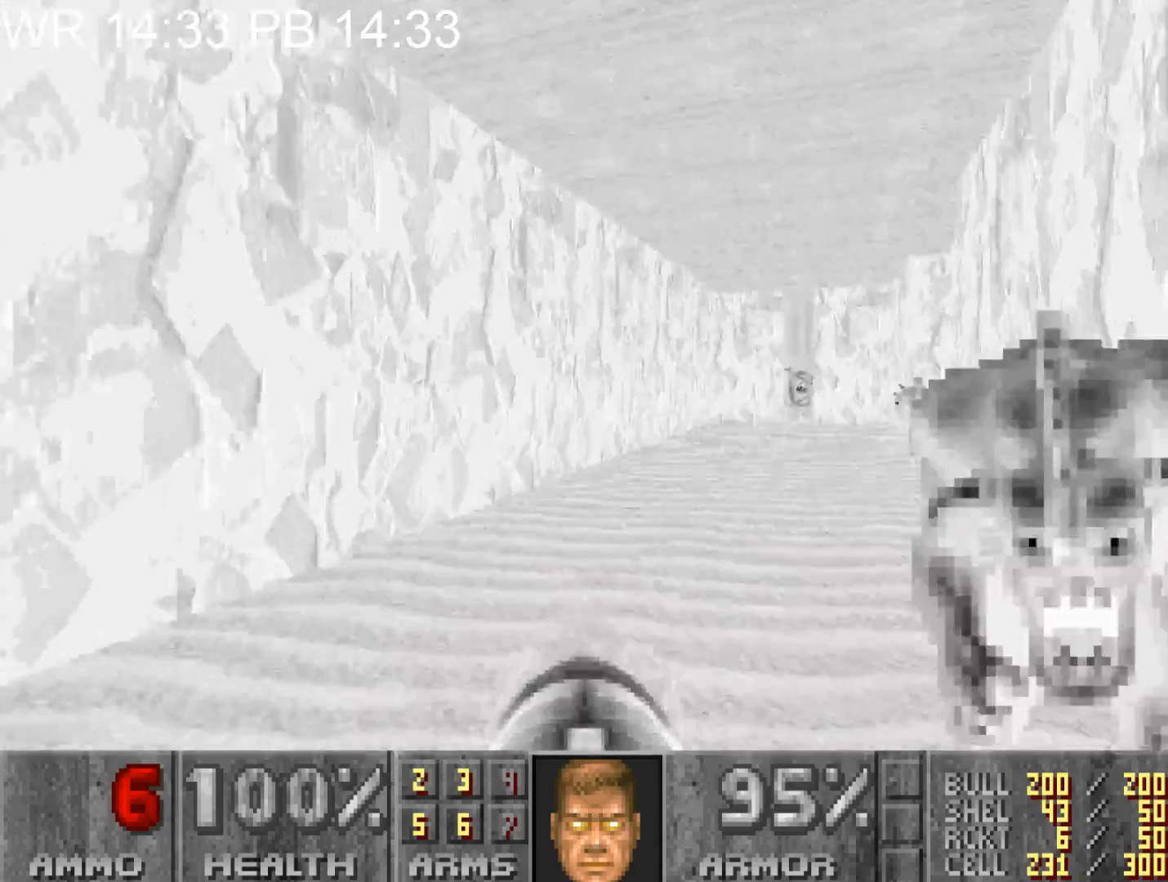
{"keys": ["w"], "mouse": [], "events": [[50, "w", "up"], [100, "mouse_left", "up"], [150, "a", "down"], [150, "d", "up"], [150, "s", "down"], [200, "a", "up"], [233, "d", "down"], [233, "s", "up"], [283, "d", "up"], [333, "a", "down"], [333, "w", "down"], [483, "a", "up"]]}
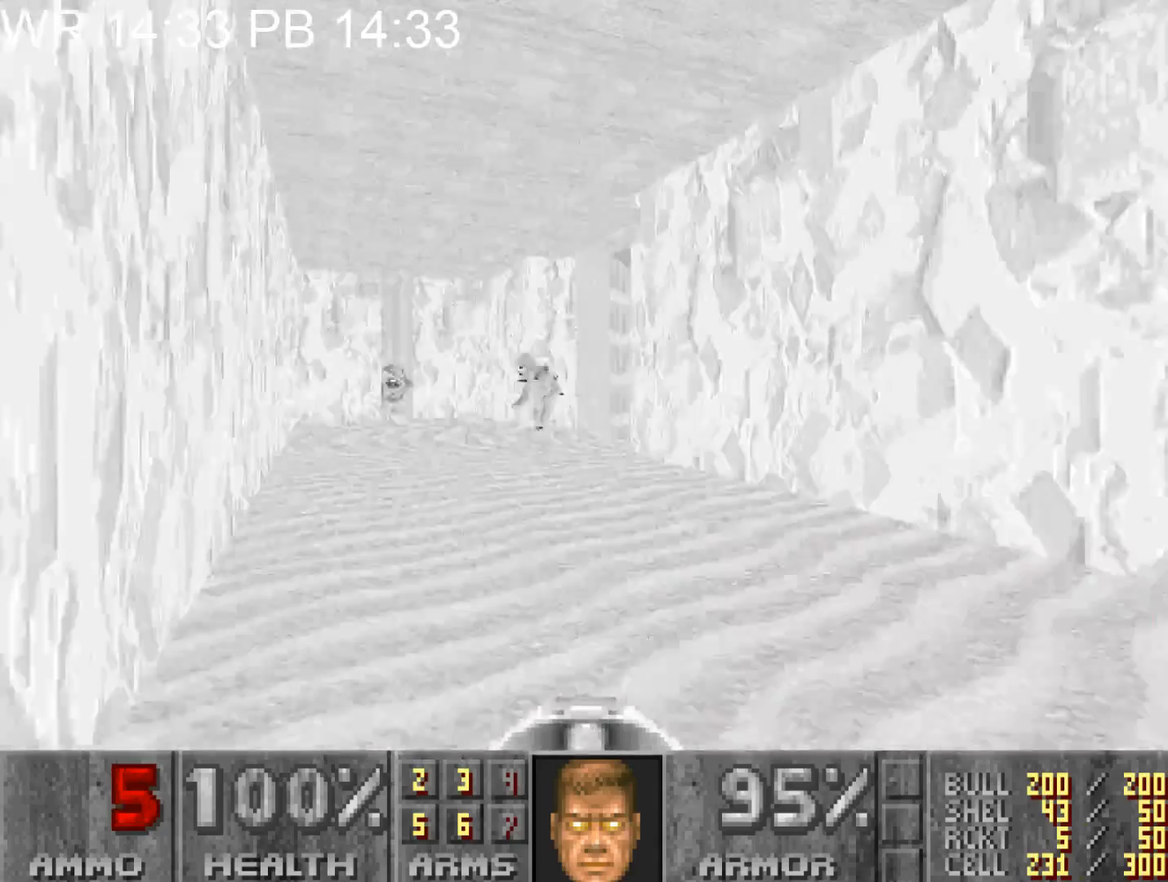
{"keys": ["w"], "mouse": [], "events": [[217, "mouse_left", "down"], [250, "a", "down"], [350, "a", "up"], [350, "mouse_left", "up"]]}
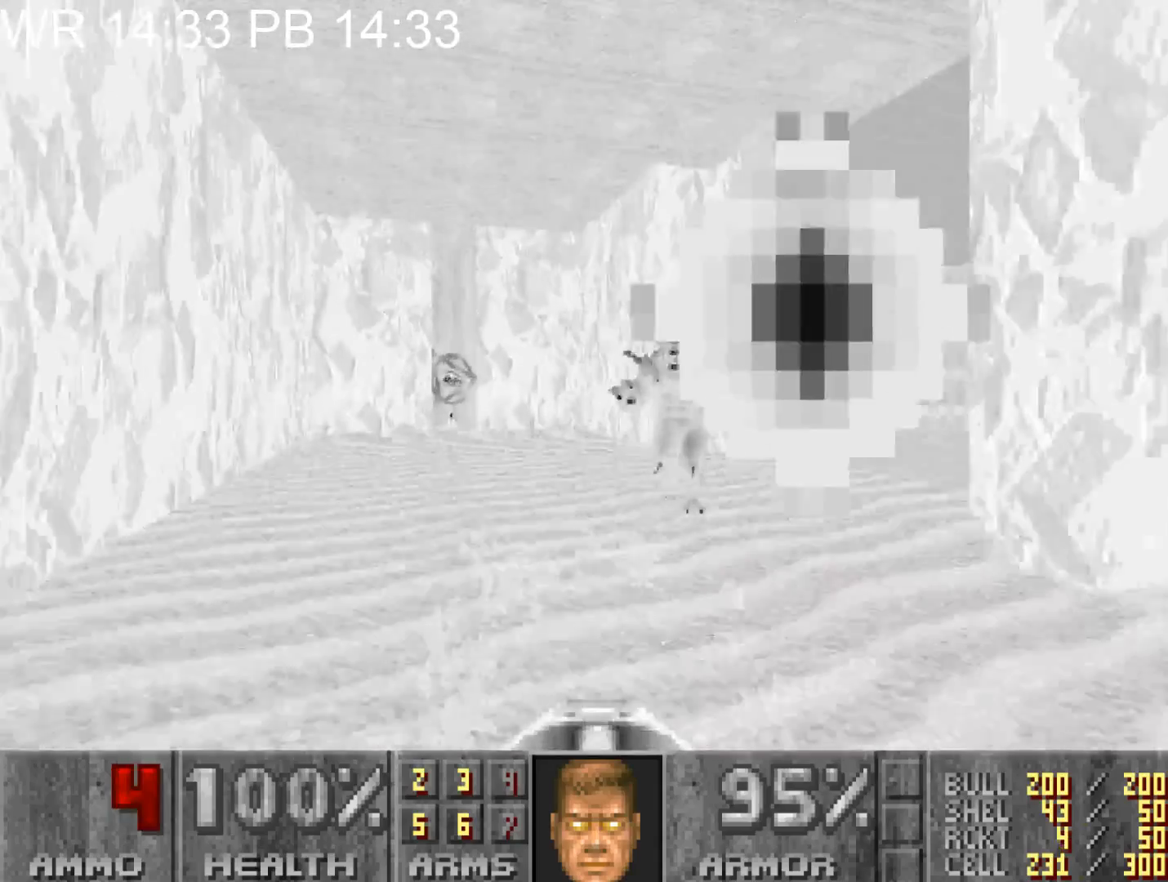
{"keys": [], "mouse": [], "events": [[33, "a", "down"], [83, "w", "up"], [233, "a", "up"], [233, "d", "down"], [417, "d", "up"]]}
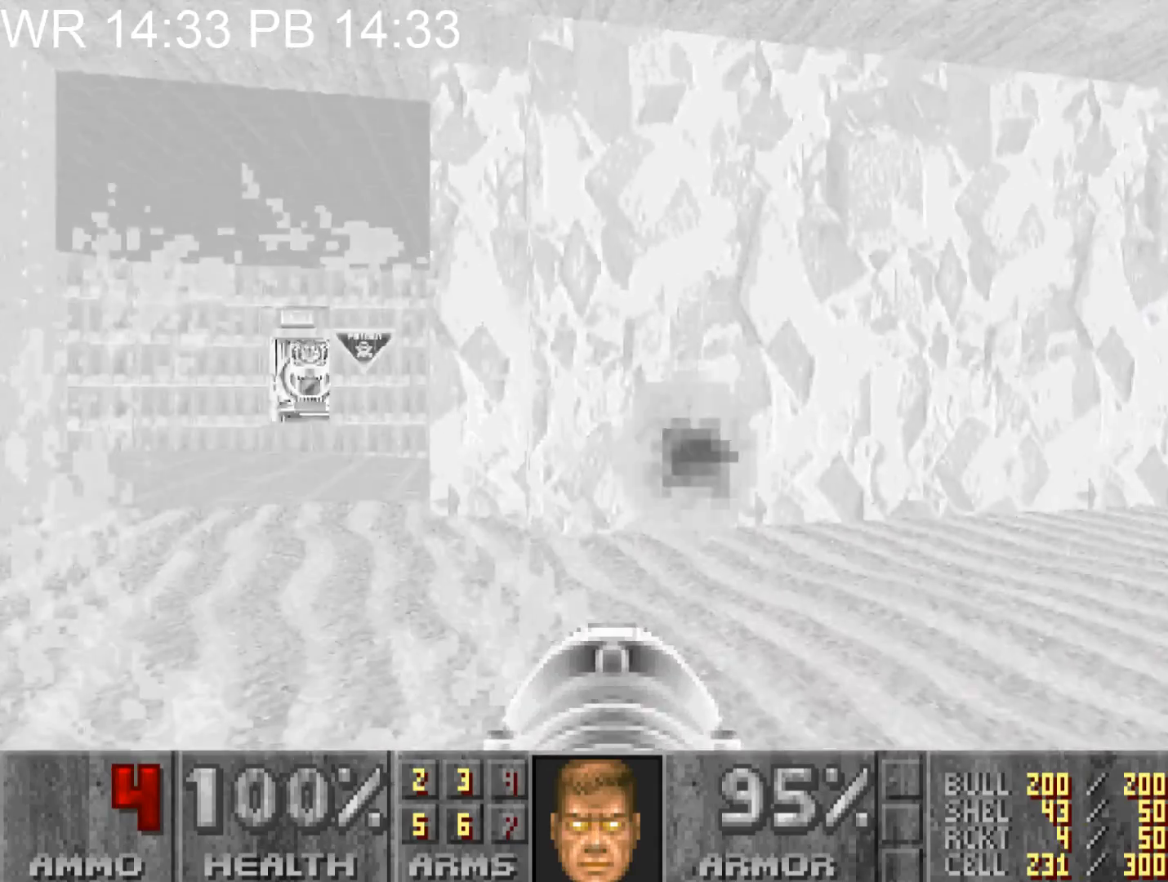
{"keys": [], "mouse": [], "events": [[383, "caps_lock", "down"], [433, "caps_lock", "up"]]}
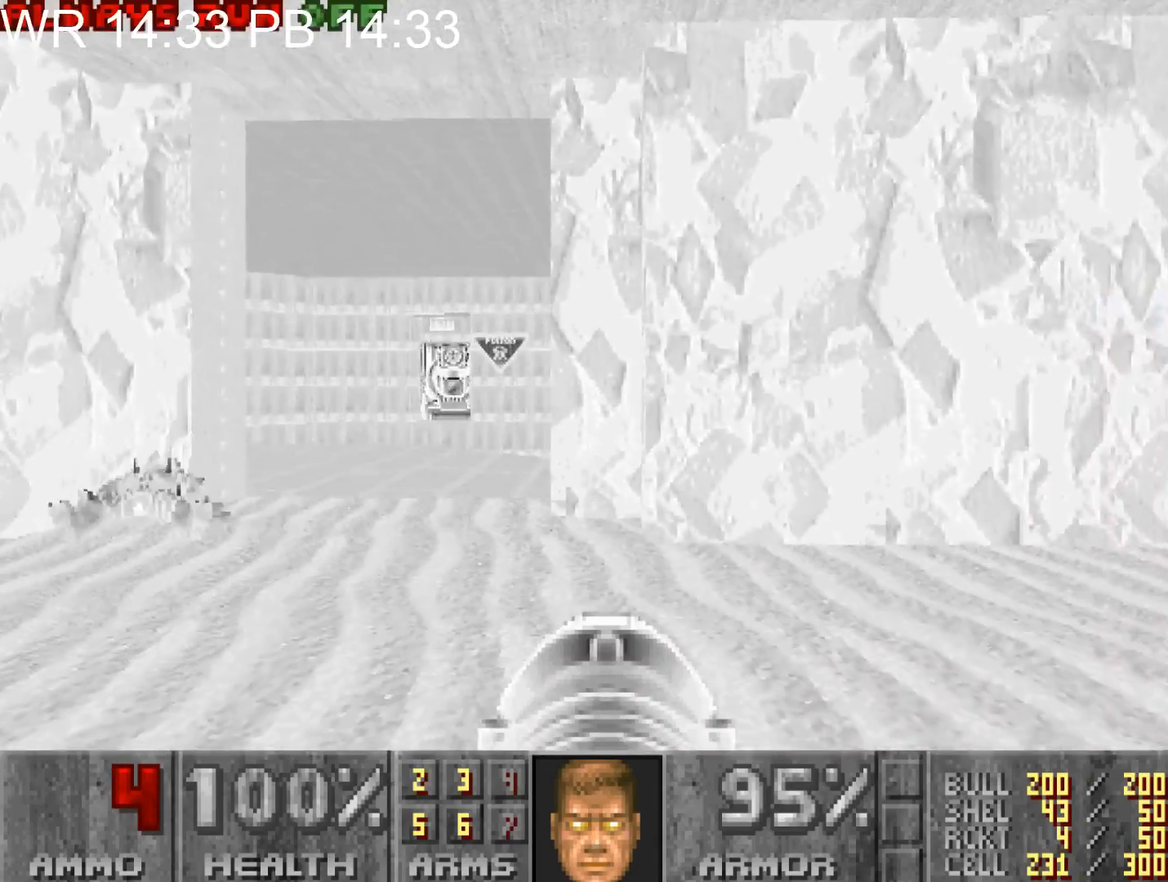
{"keys": [], "mouse": [], "events": [[17, "a", "down"], [167, "a", "up"]]}
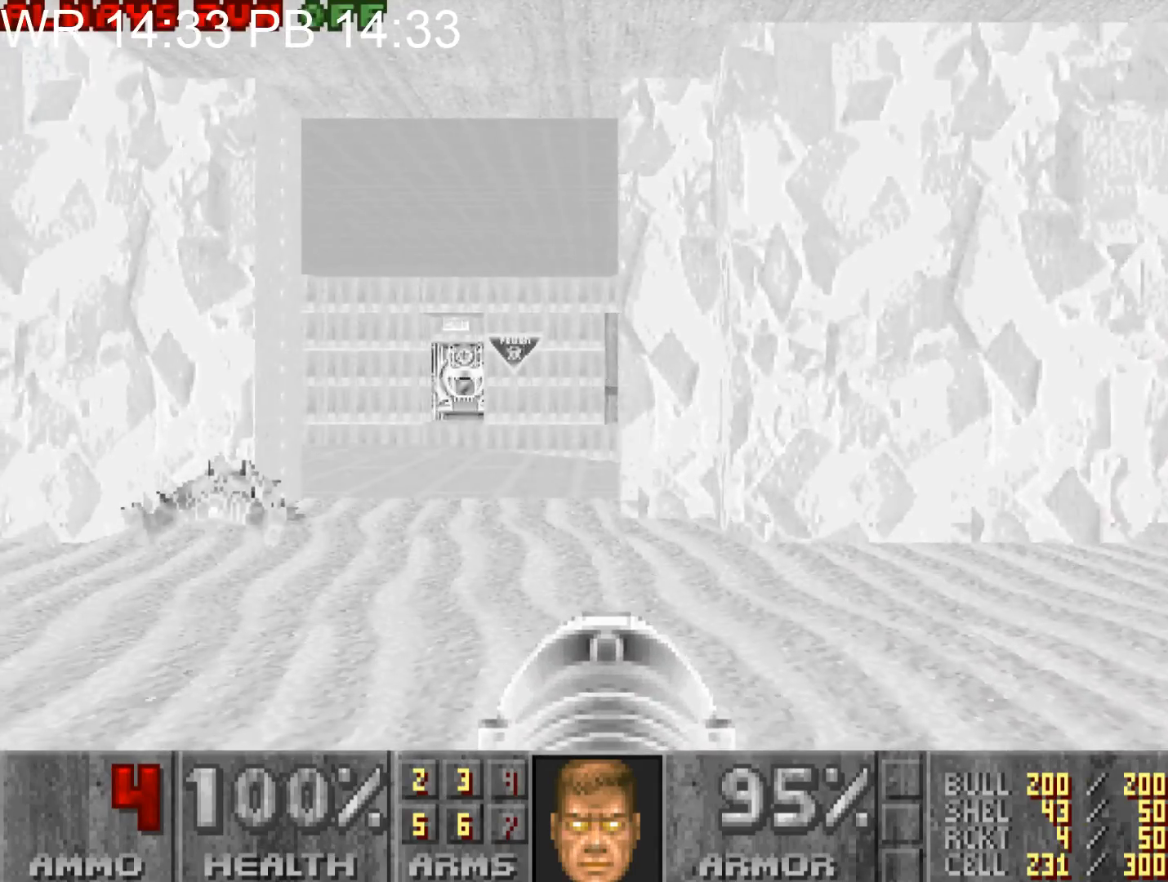
{"keys": [], "mouse": [], "events": [[317, "s", "down"], [367, "s", "up"]]}
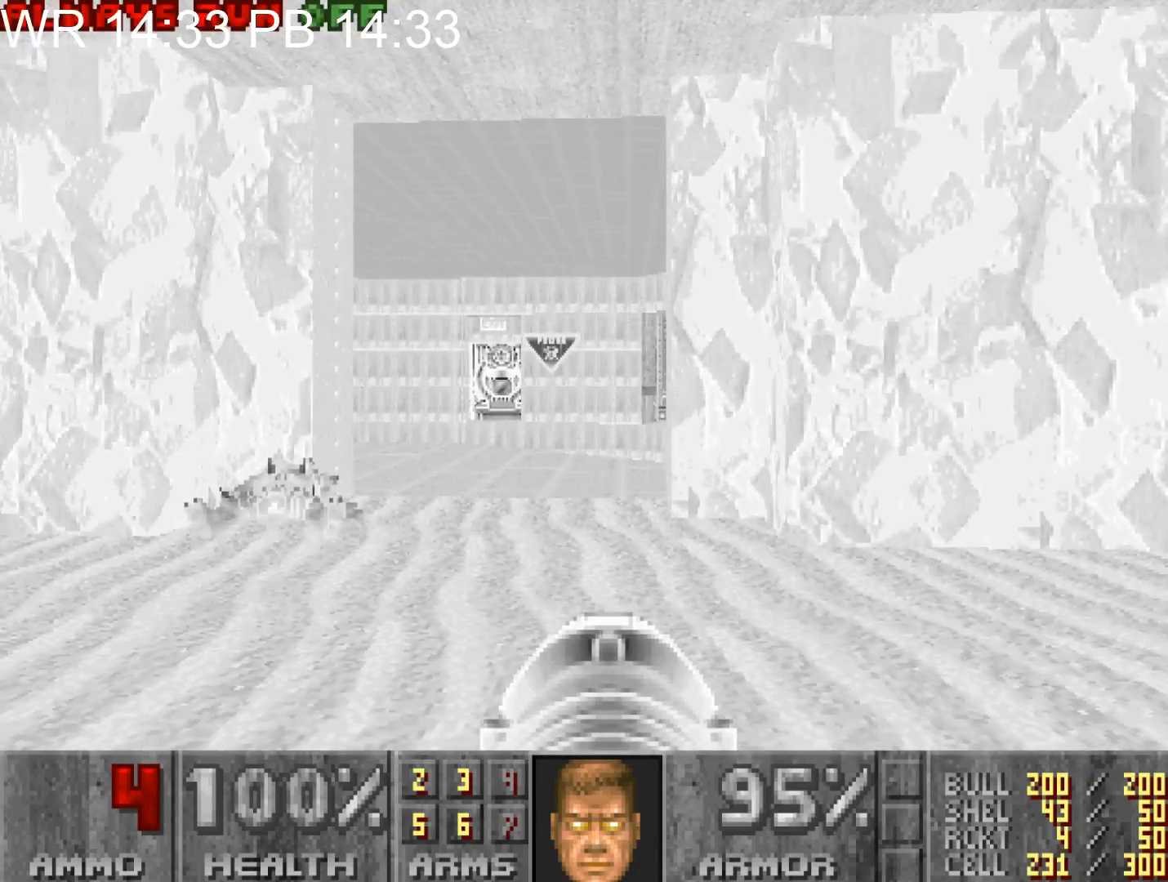
{"keys": [], "mouse": [], "events": [[150, "s", "down"], [200, "s", "up"], [333, "s", "down"], [383, "s", "up"]]}
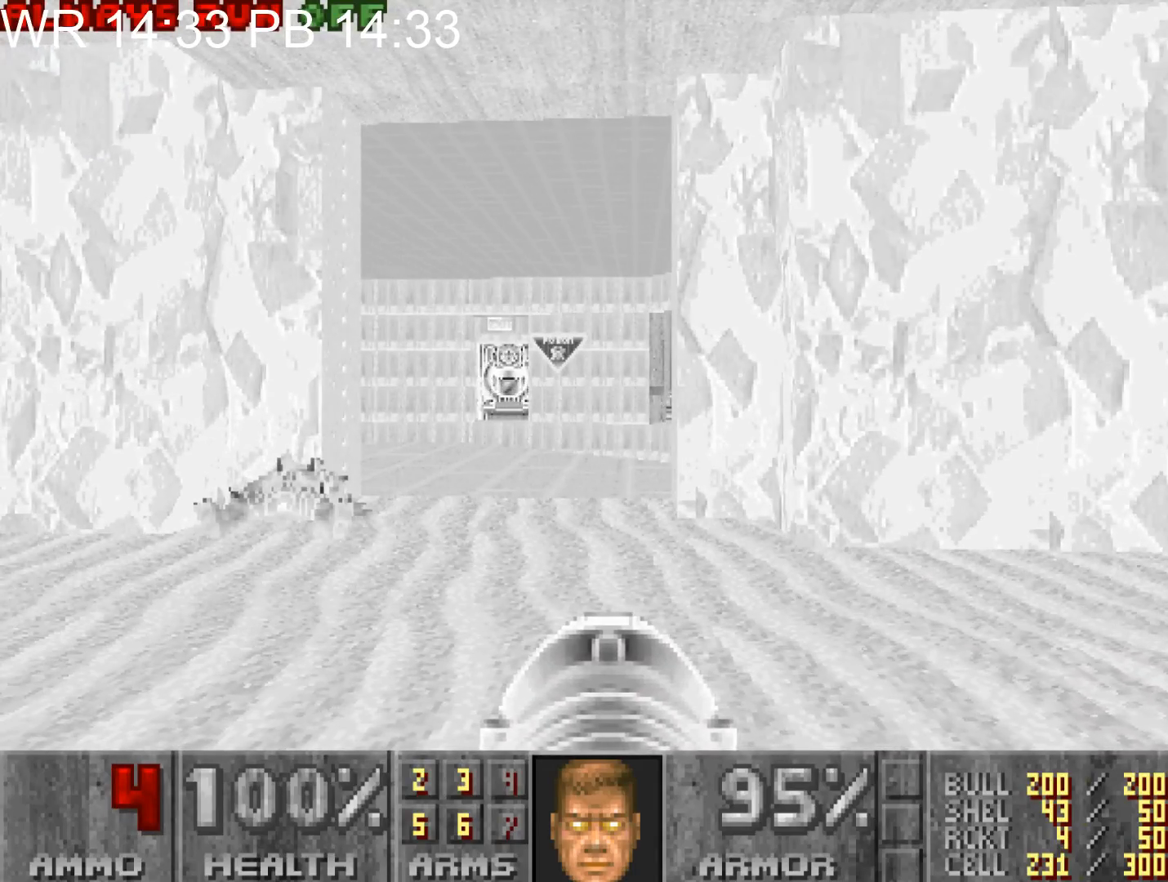
{"keys": ["s"], "mouse": [], "events": [[17, "s", "down"], [117, "s", "up"], [350, "s", "down"], [400, "s", "up"], [483, "s", "down"]]}
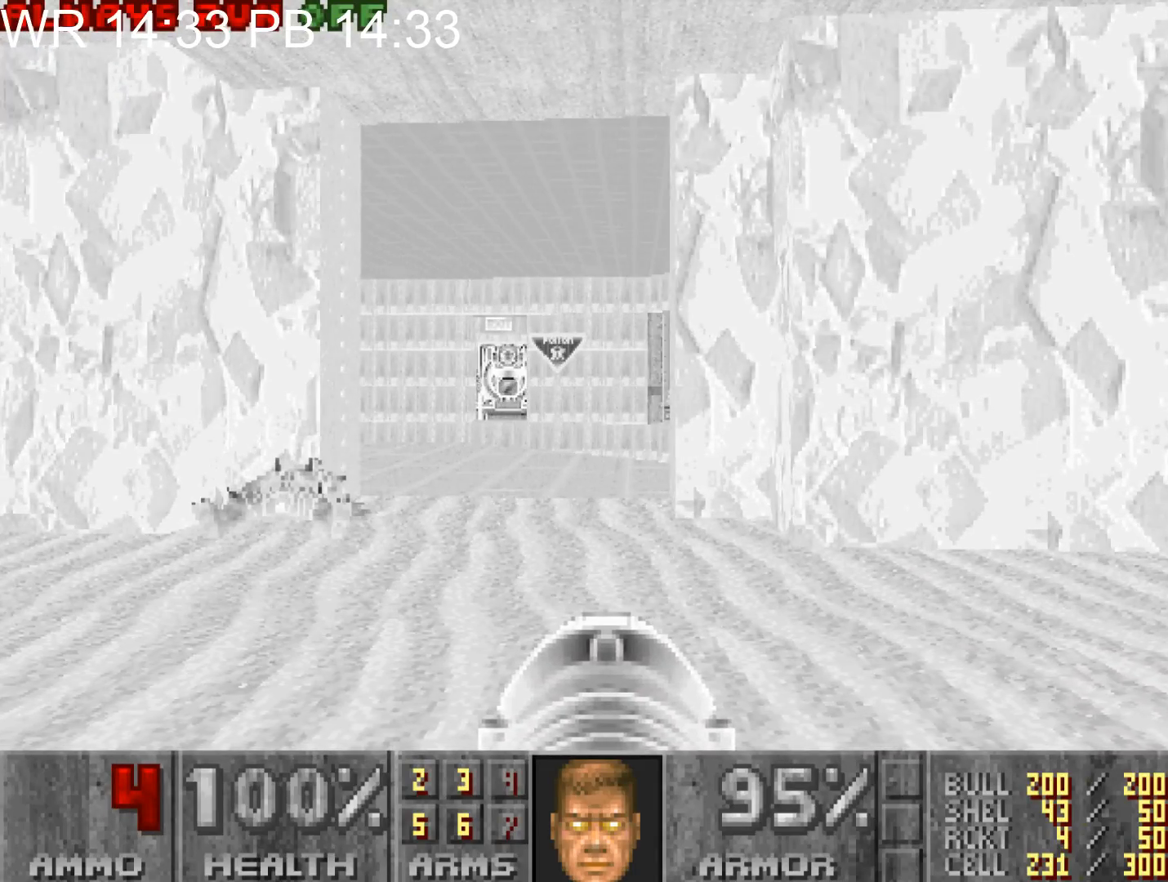
{"keys": [], "mouse": [], "events": [[33, "s", "up"], [367, "s", "down"], [417, "s", "up"]]}
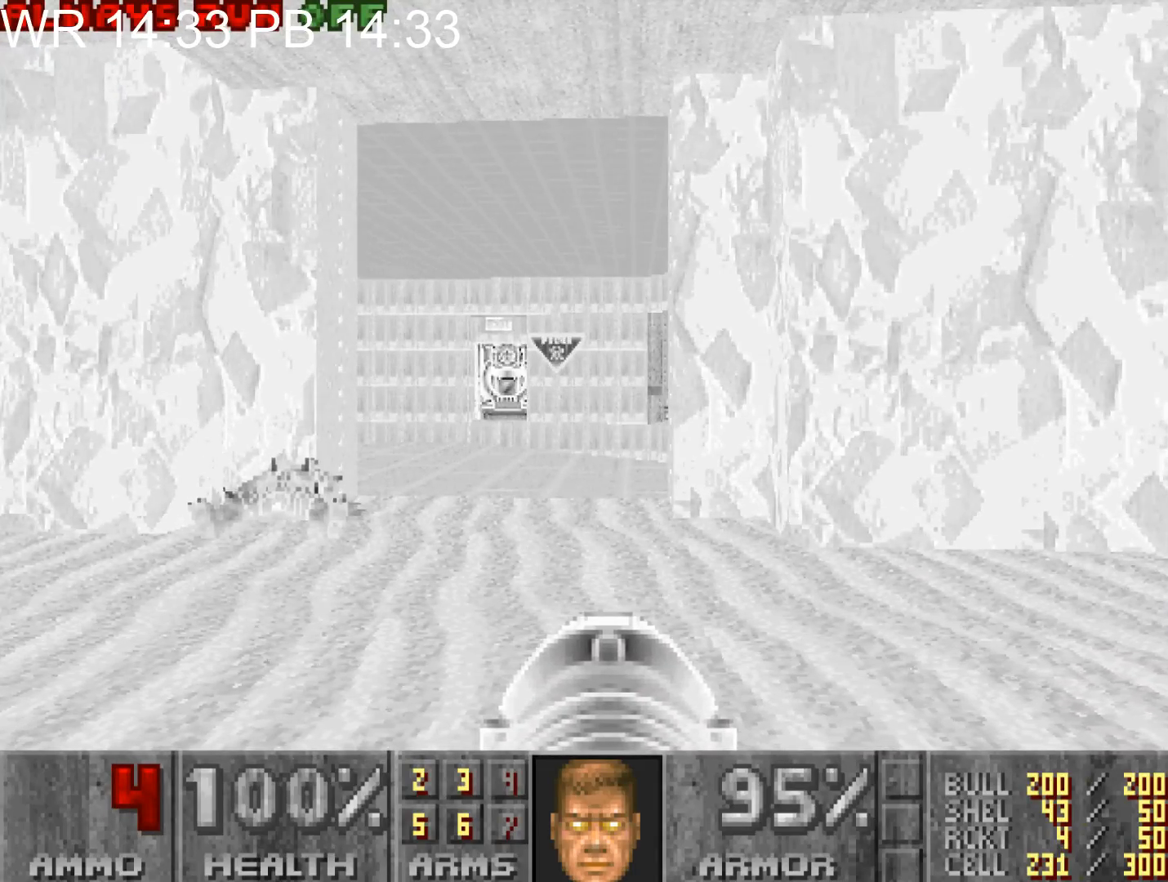
{"keys": [], "mouse": [], "events": [[200, "caps_lock", "down"], [233, "caps_lock", "up"]]}
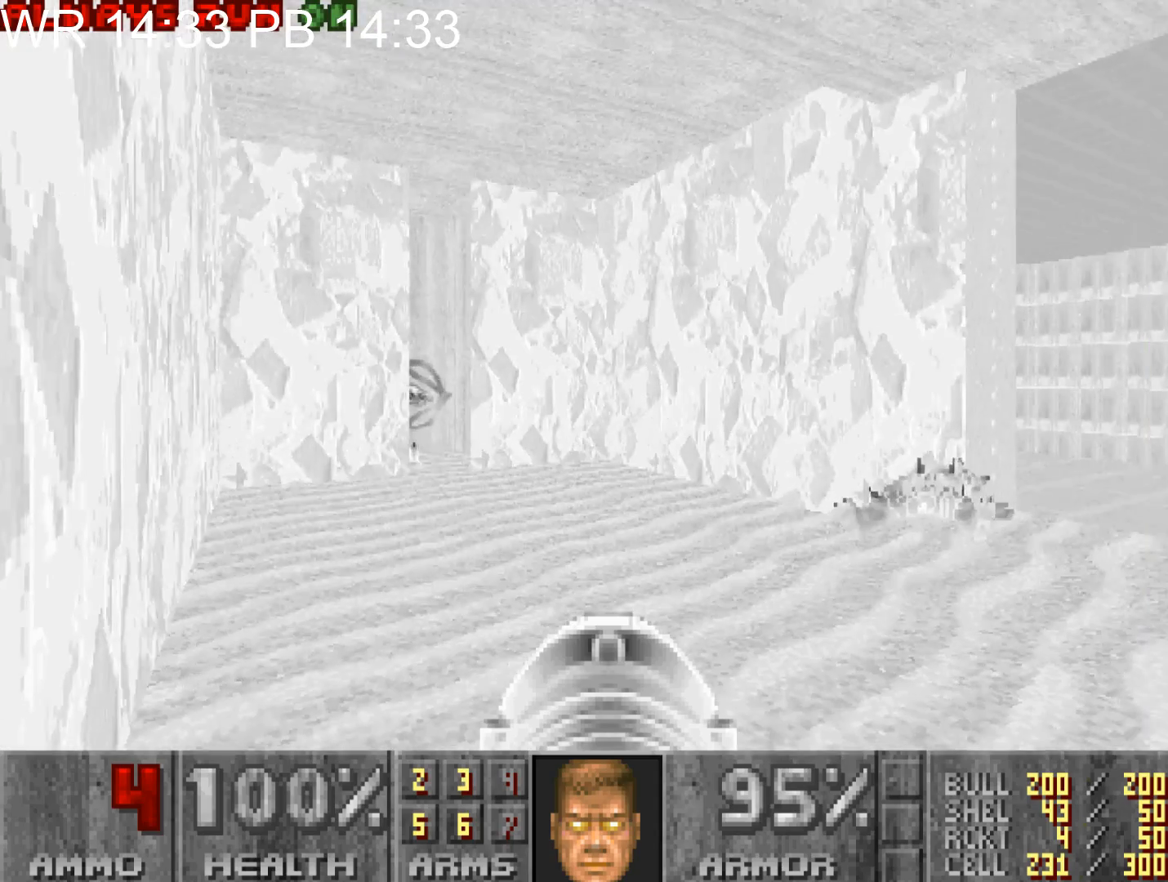
{"keys": [], "mouse": [], "events": []}
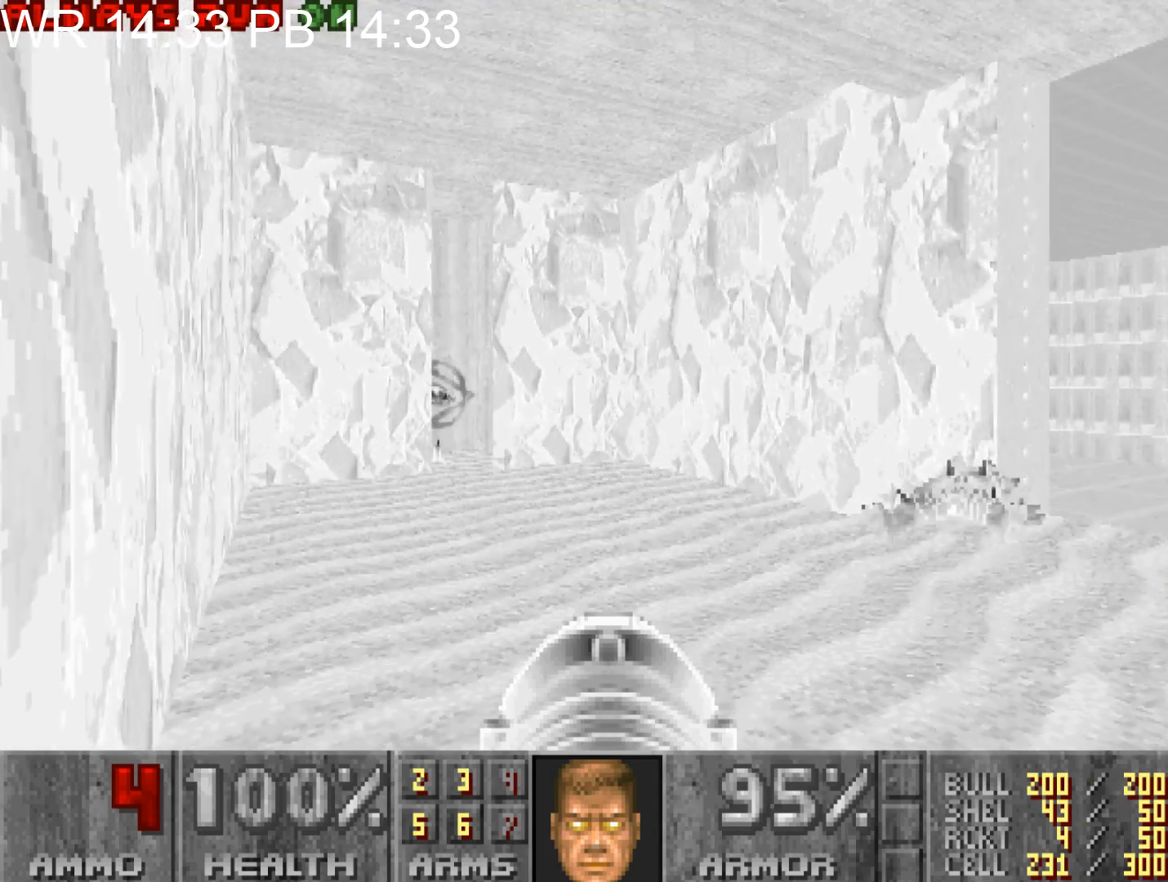
{"keys": [], "mouse": [], "events": []}
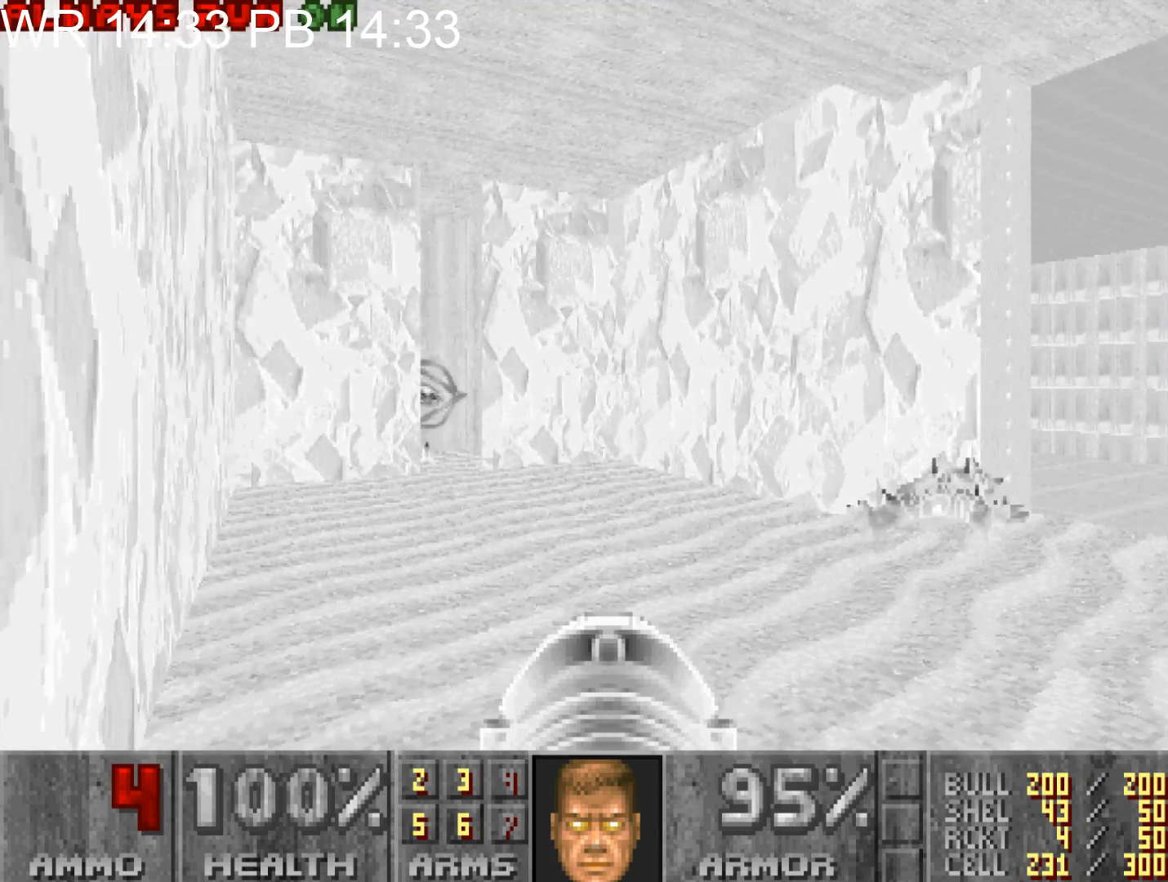
{"keys": [], "mouse": [], "events": []}
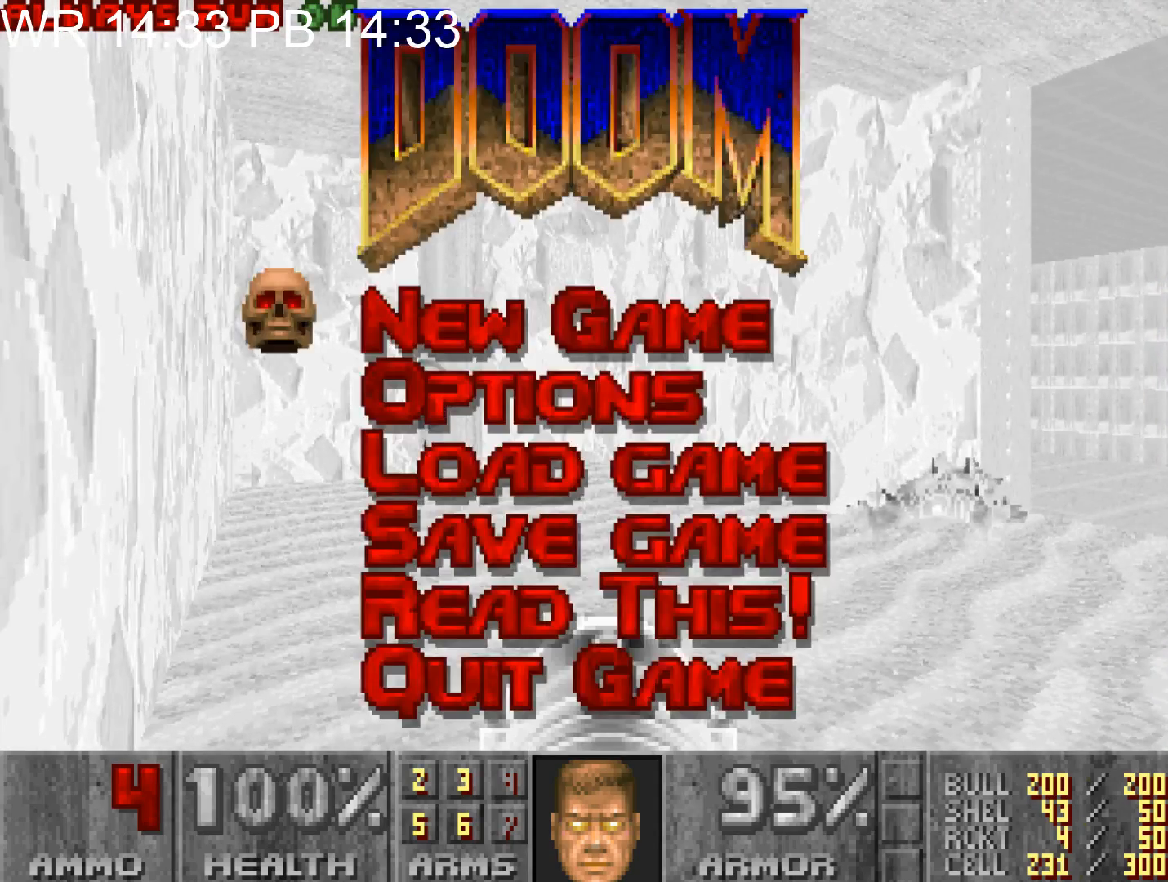
{"keys": [], "mouse": [], "events": []}
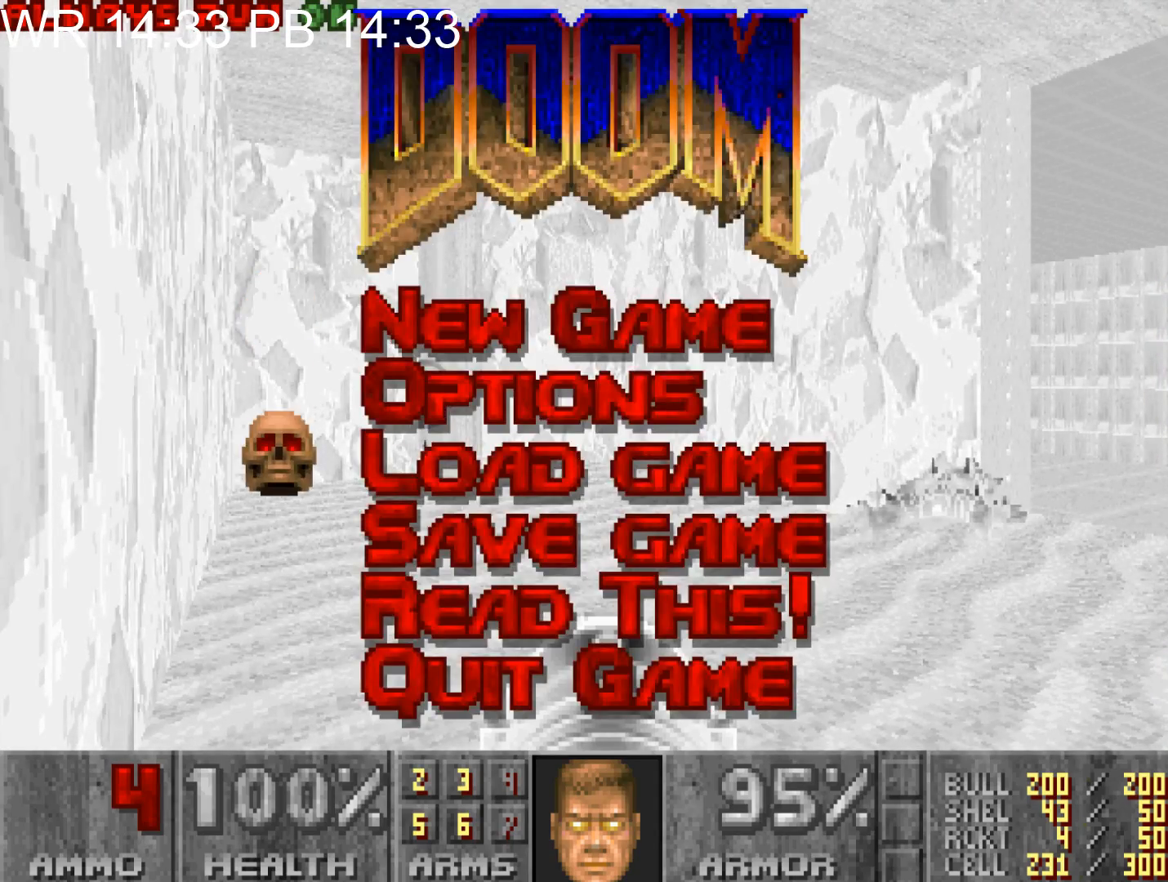
{"keys": [], "mouse": [], "events": []}
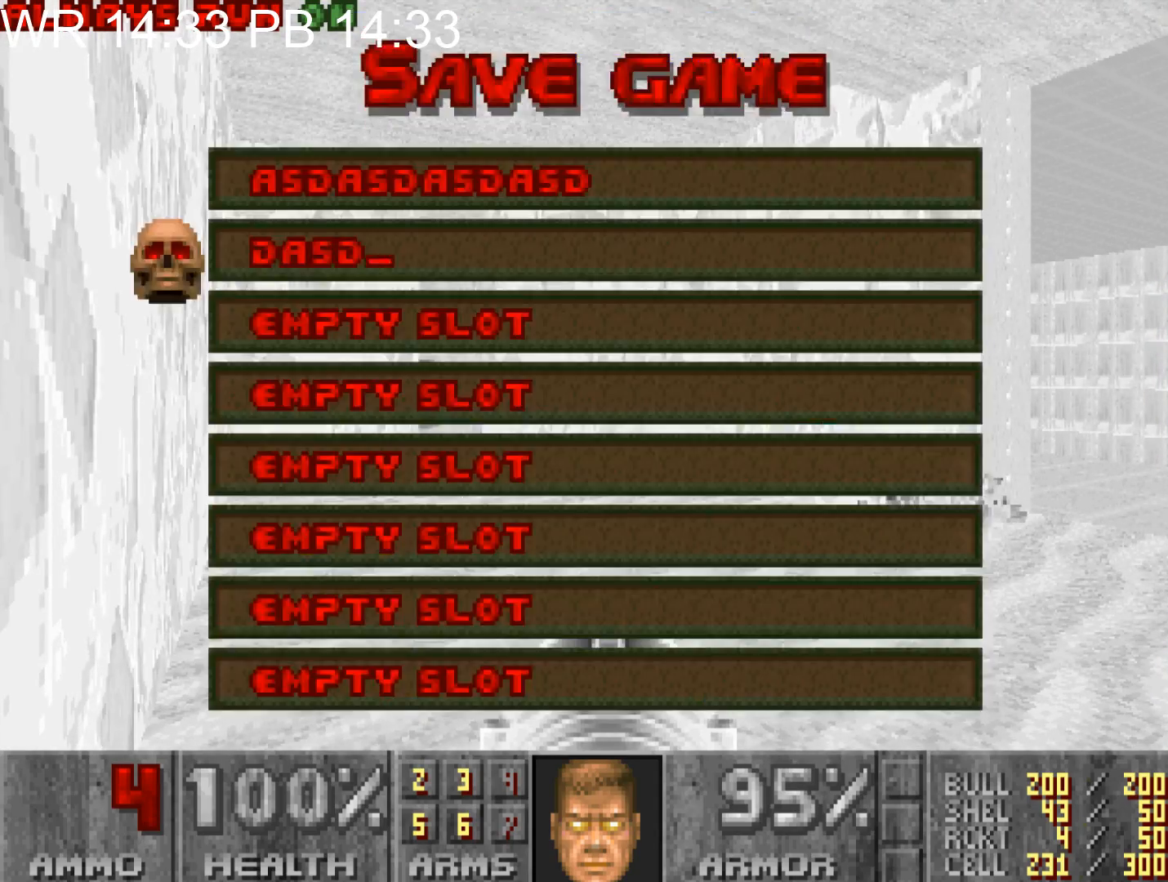
{"keys": ["alt", "d", "w"], "mouse": [], "events": [[433, "alt", "down"], [433, "d", "down"], [433, "w", "down"]]}
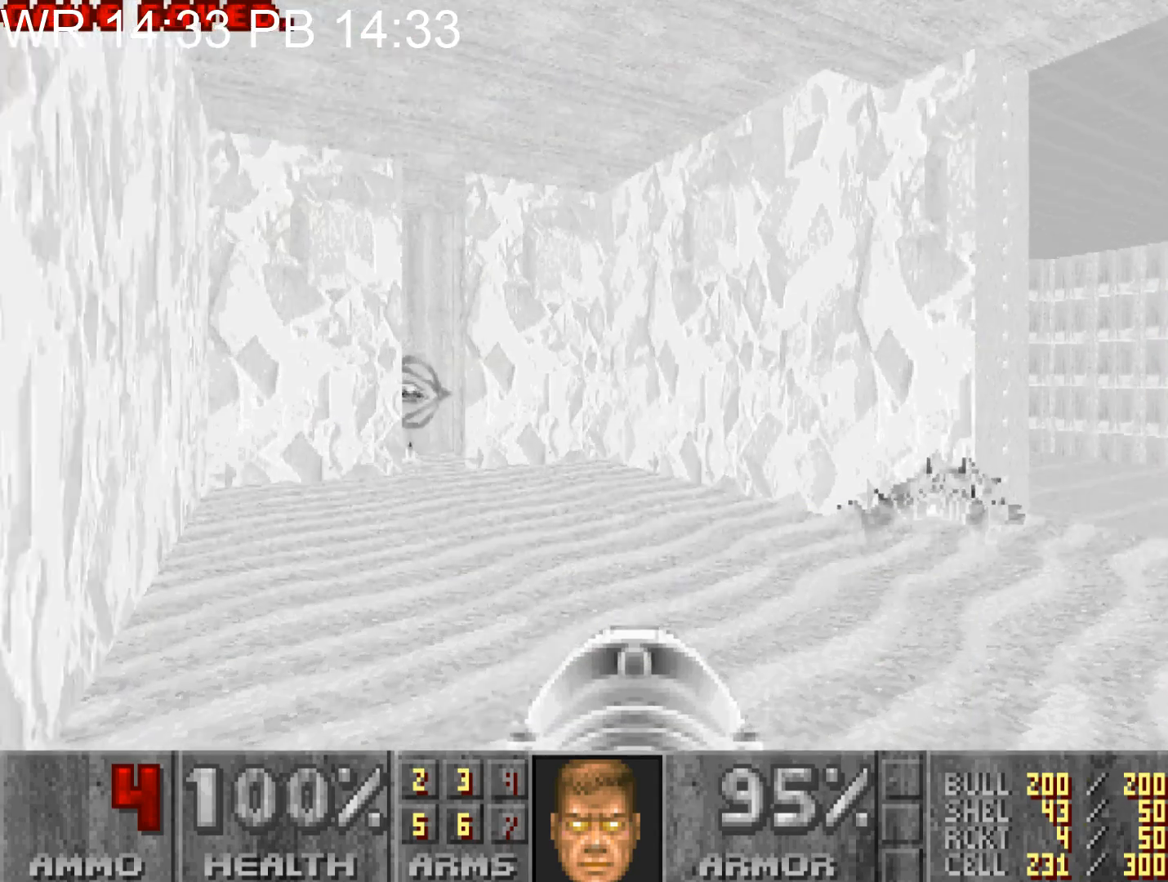
{"keys": ["alt", "d", "w"], "mouse": ["left"], "events": [[250, "mouse_left", "down"]]}
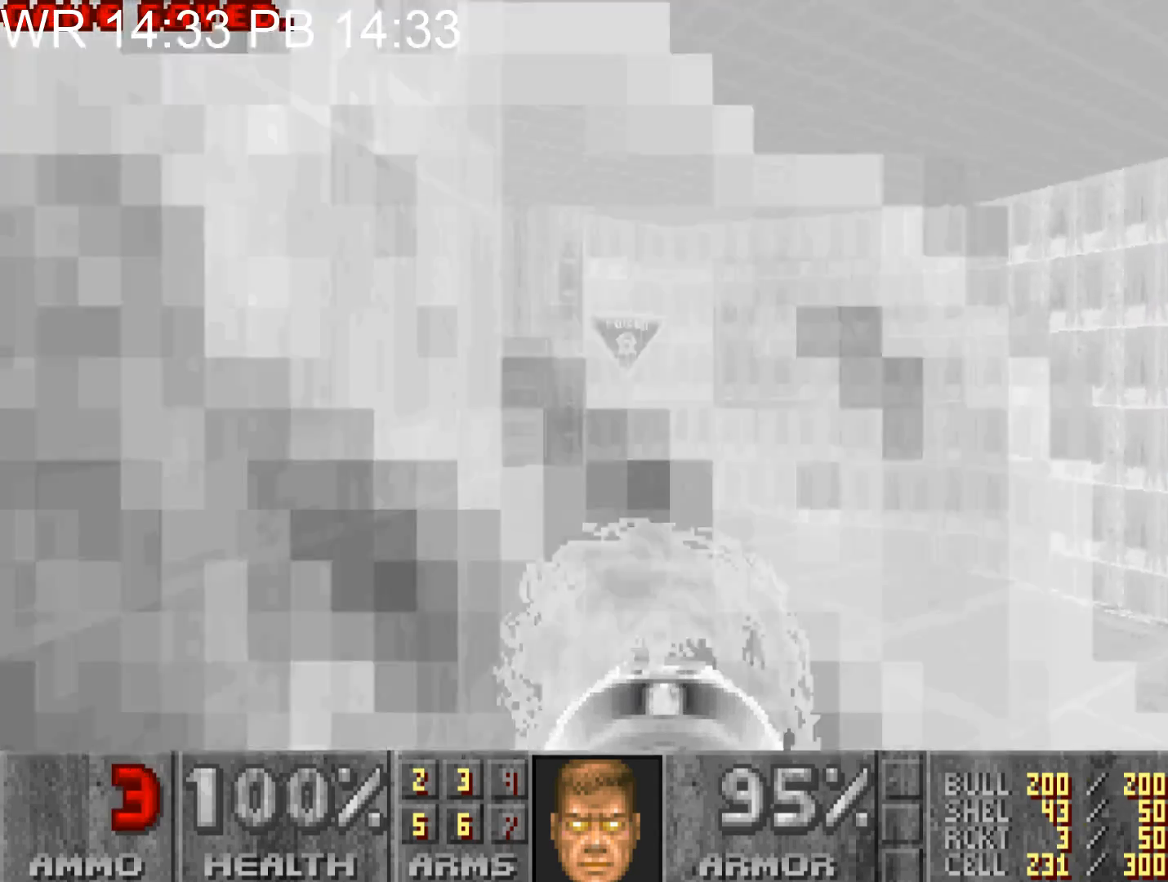
{"keys": ["alt", "d", "w"], "mouse": [], "events": [[83, "mouse_left", "up"]]}